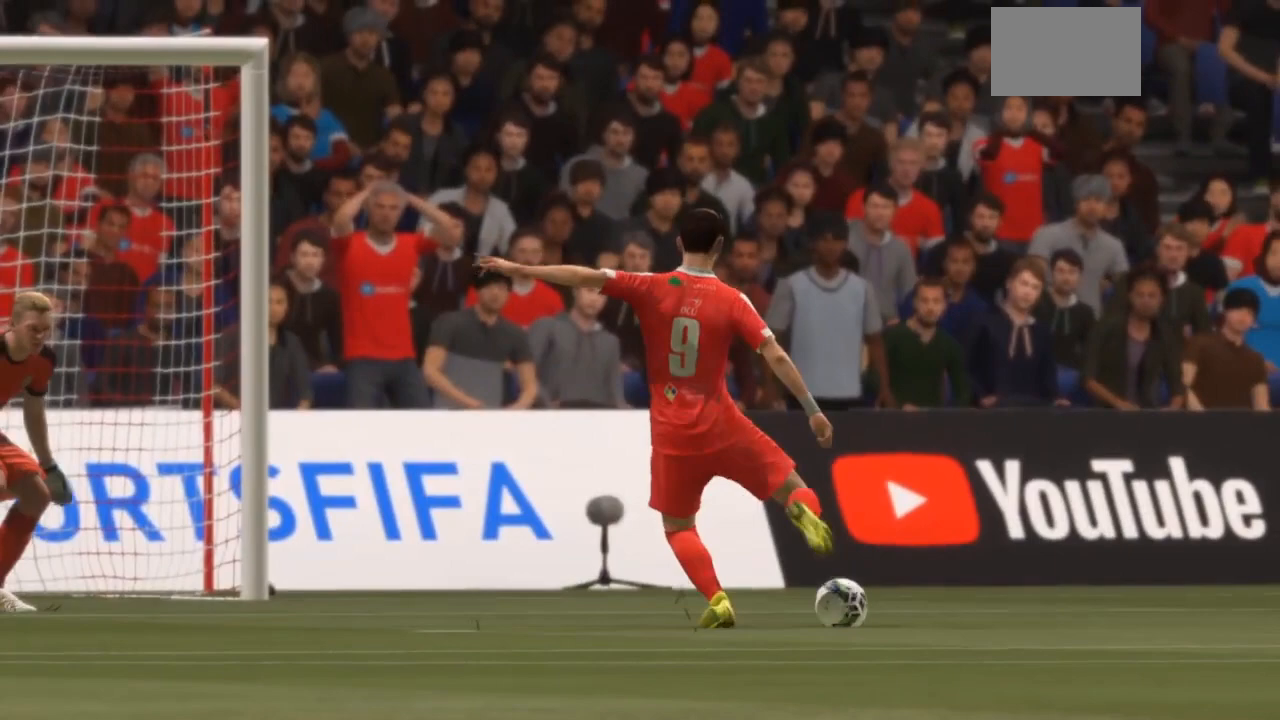
Gameplay with a controller (PlayStation layout); each line is a JSON object with the inputs held at the frame after it (dt_ms = milliseconds from this image to that frame). "events" lists button and stick changes between this image and that frame as [ms after this image, input, new state], when the widget could be followed in between. Not read: L3.
{"dt_ms": 500, "buttons": [], "left_stick": "center", "right_stick": "center", "events": []}
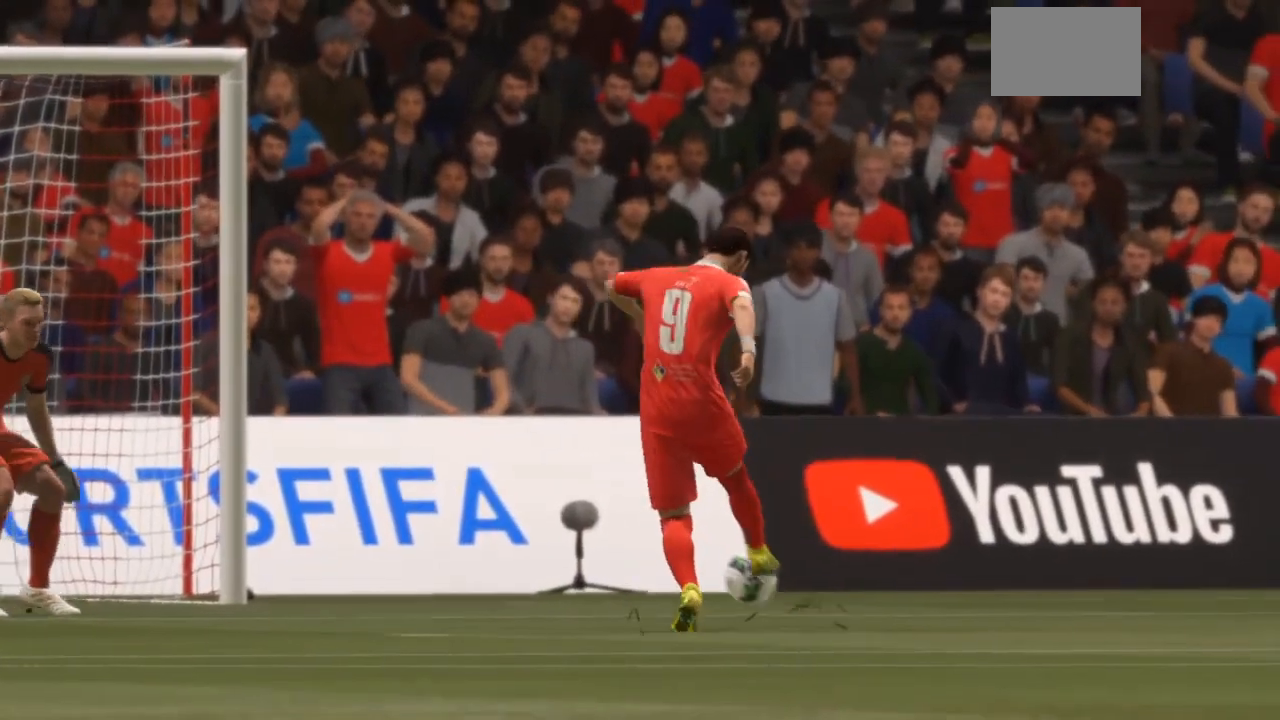
{"dt_ms": 500, "buttons": [], "left_stick": "center", "right_stick": "center", "events": []}
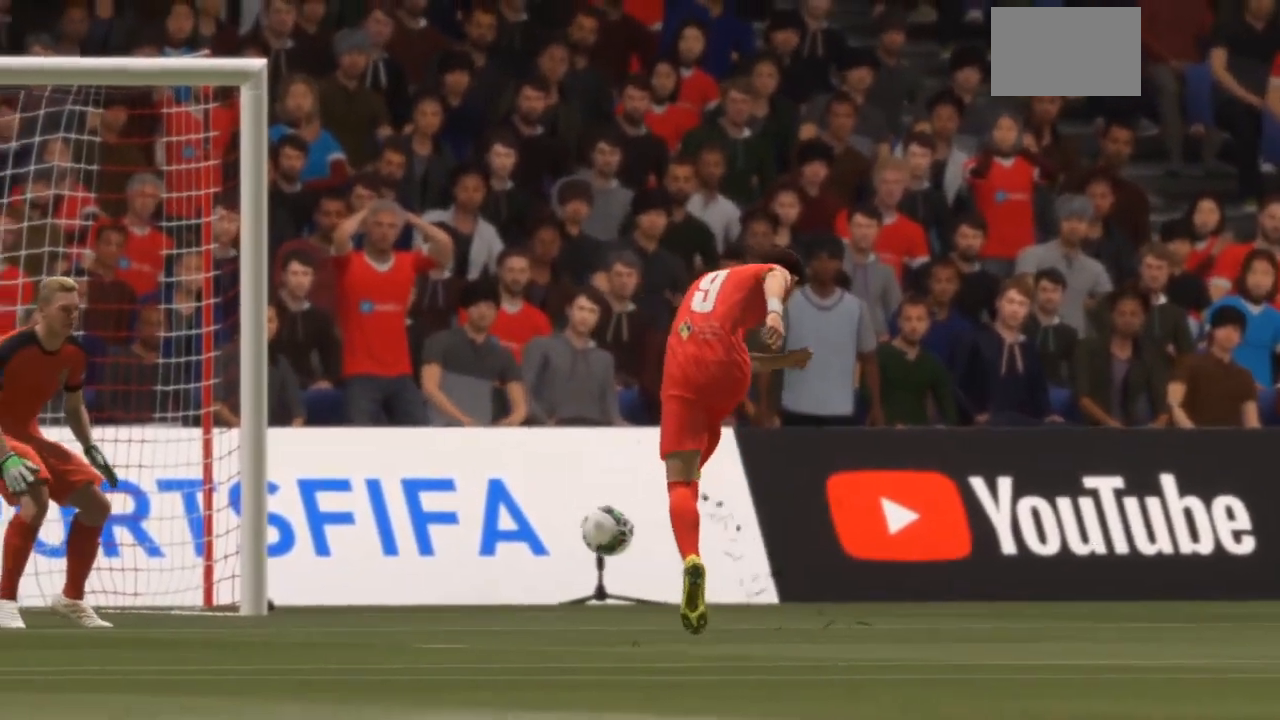
{"dt_ms": 500, "buttons": [], "left_stick": "center", "right_stick": "center", "events": []}
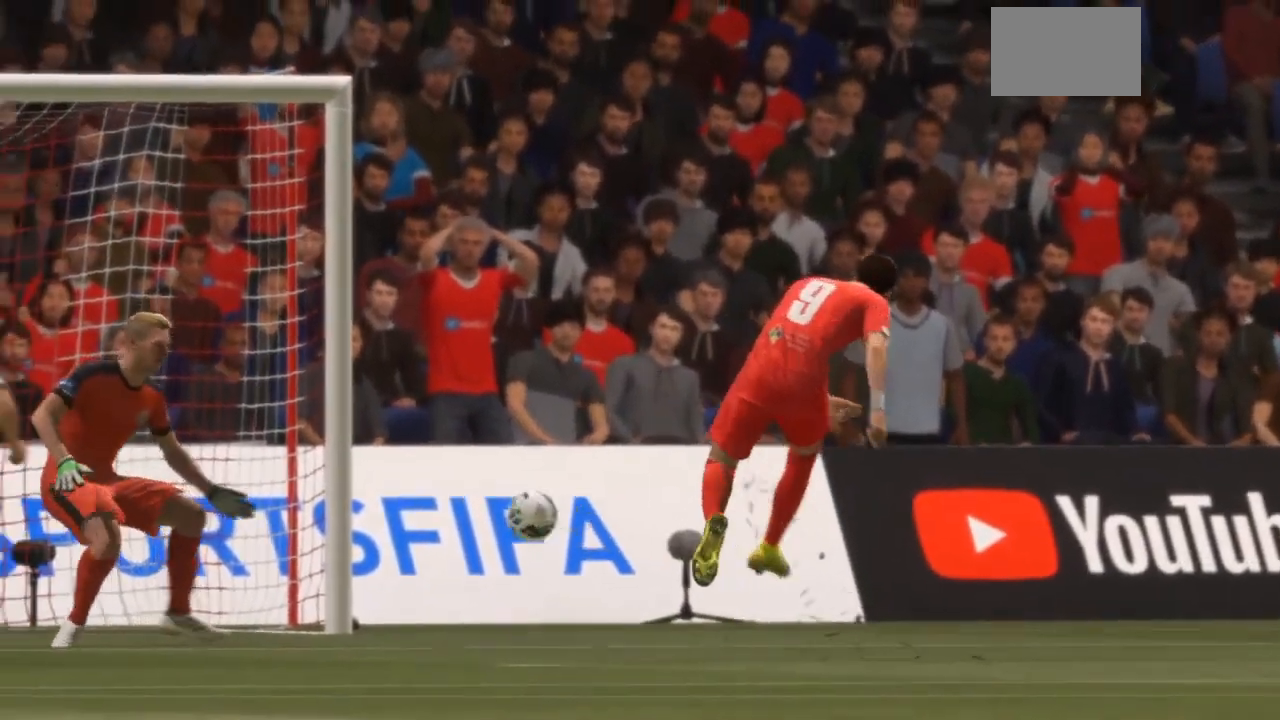
{"dt_ms": 500, "buttons": [], "left_stick": "center", "right_stick": "center", "events": []}
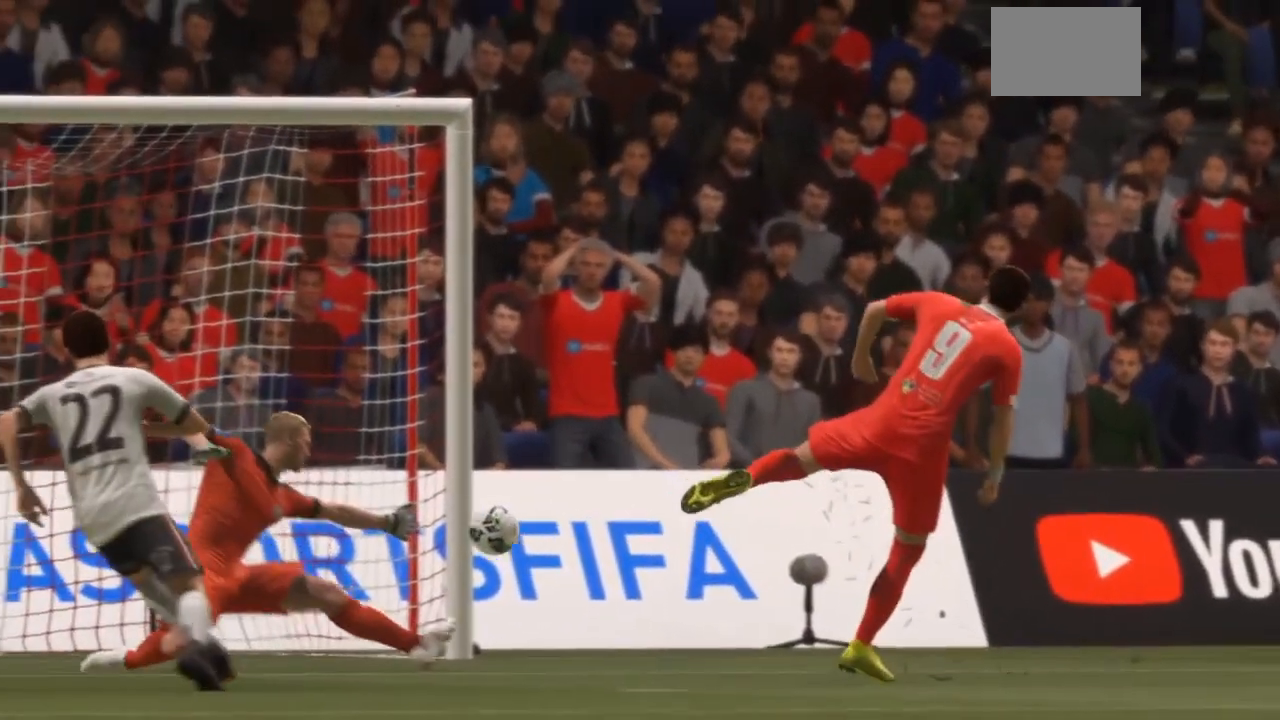
{"dt_ms": 500, "buttons": [], "left_stick": "center", "right_stick": "center", "events": []}
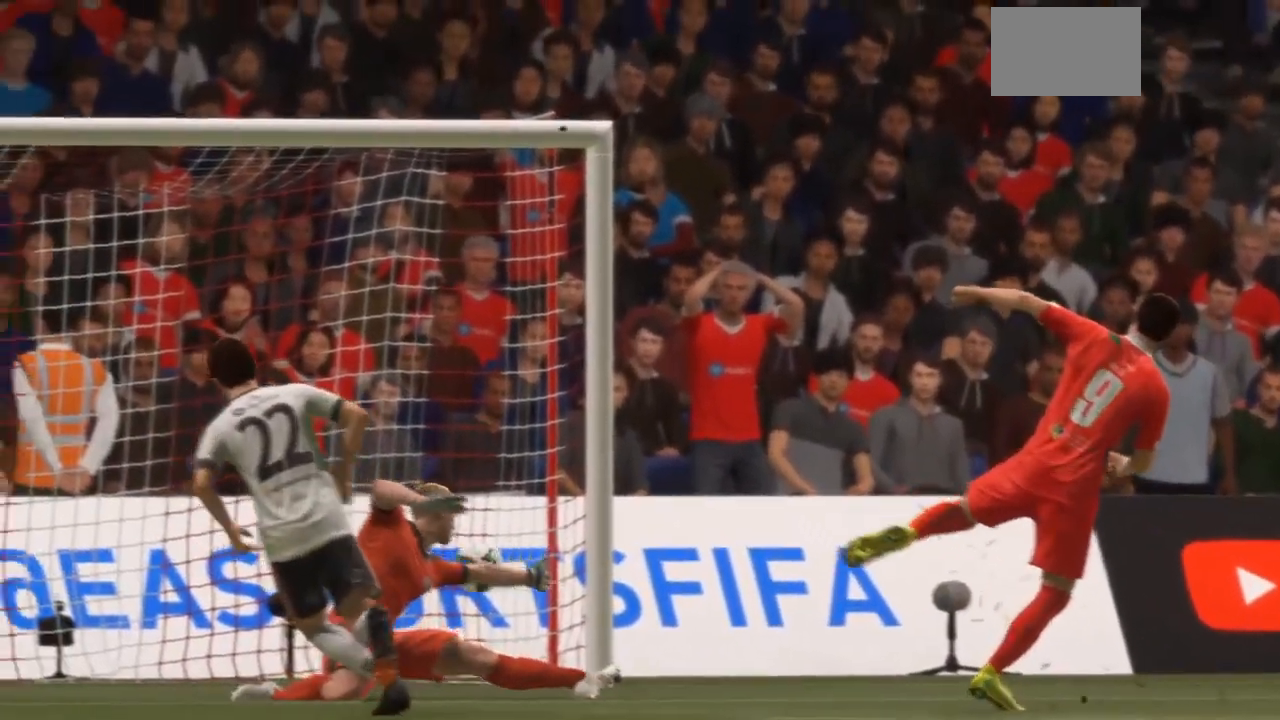
{"dt_ms": 500, "buttons": [], "left_stick": "center", "right_stick": "center", "events": []}
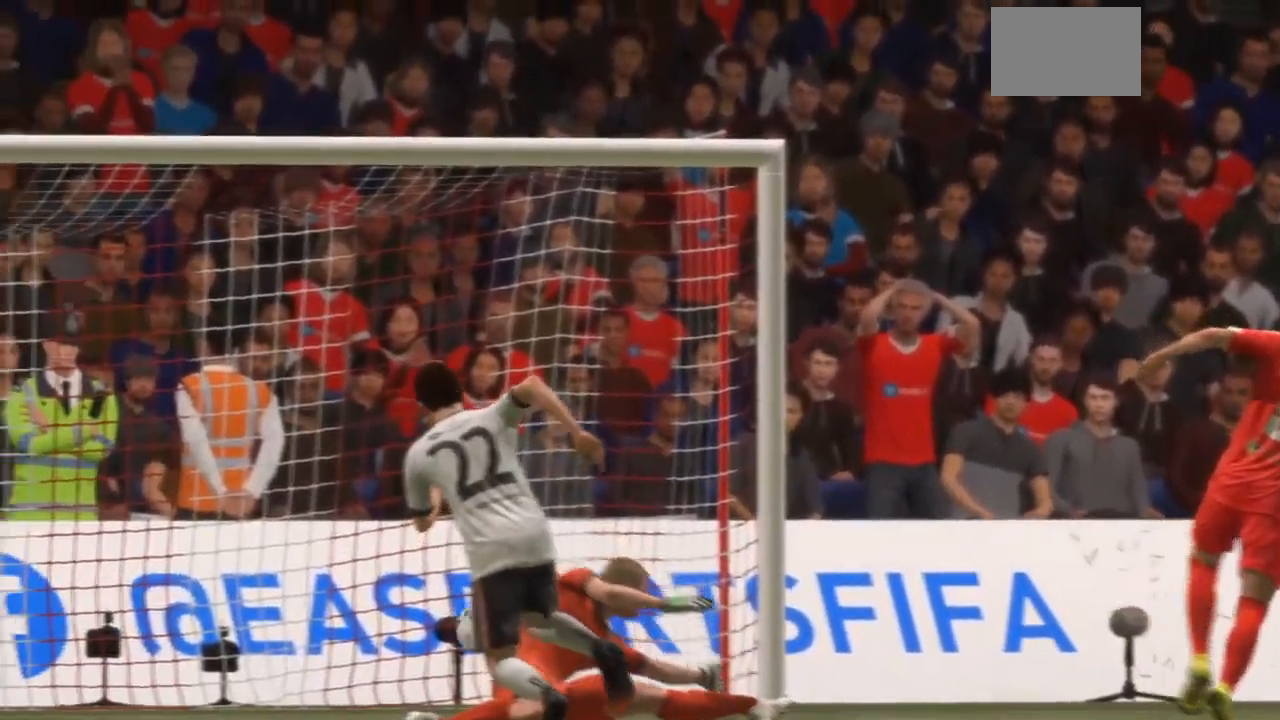
{"dt_ms": 500, "buttons": [], "left_stick": "center", "right_stick": "center", "events": []}
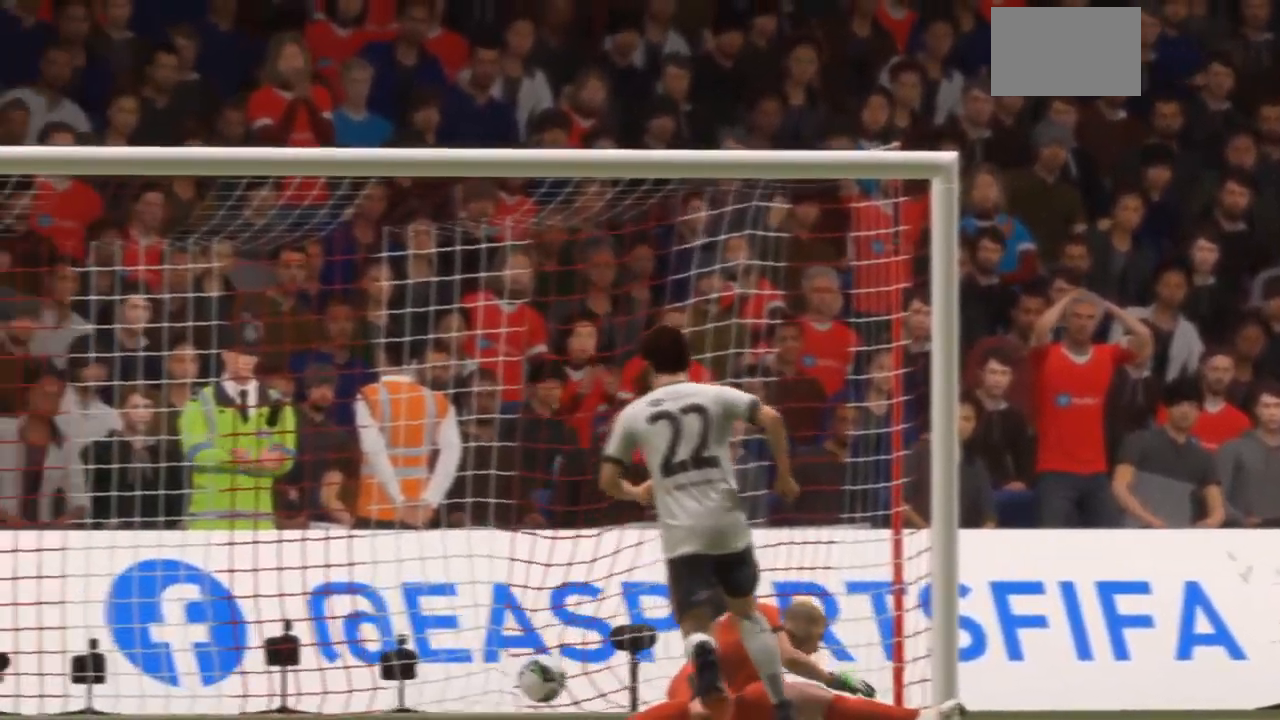
{"dt_ms": 500, "buttons": [], "left_stick": "center", "right_stick": "center", "events": []}
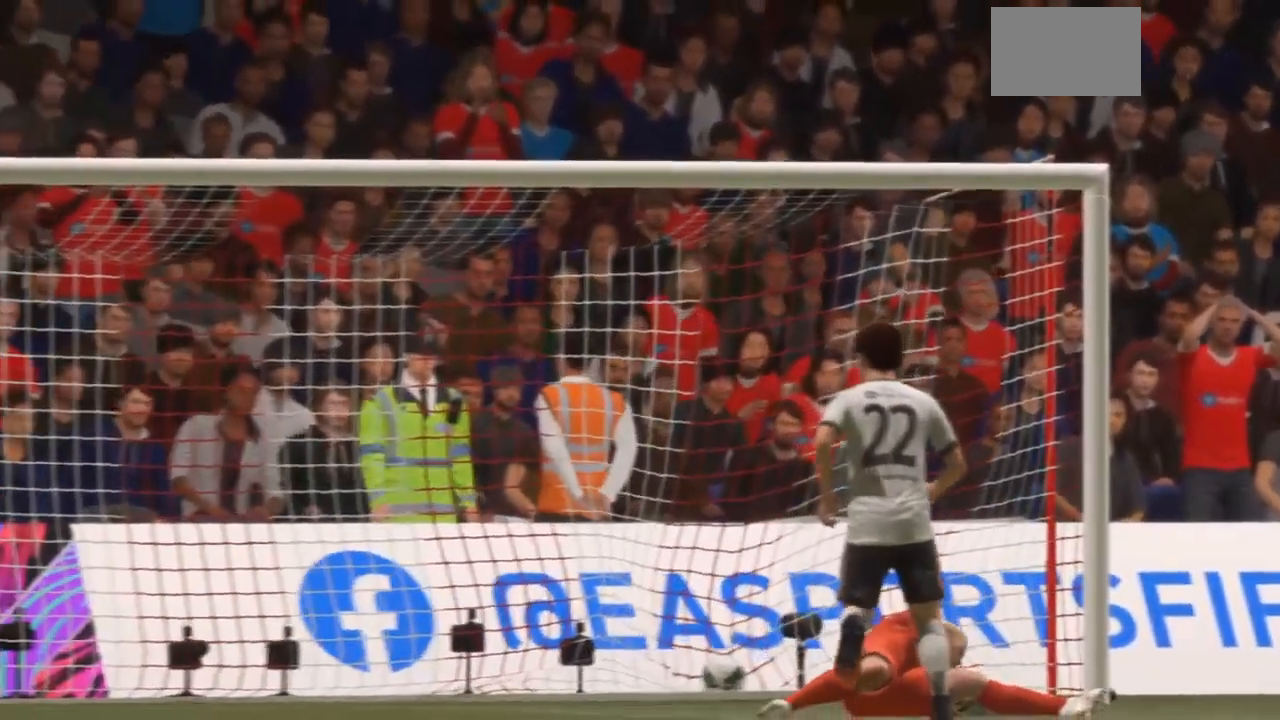
{"dt_ms": 500, "buttons": [], "left_stick": "center", "right_stick": "center", "events": [[233, "CROSS", "down"], [467, "CROSS", "up"]]}
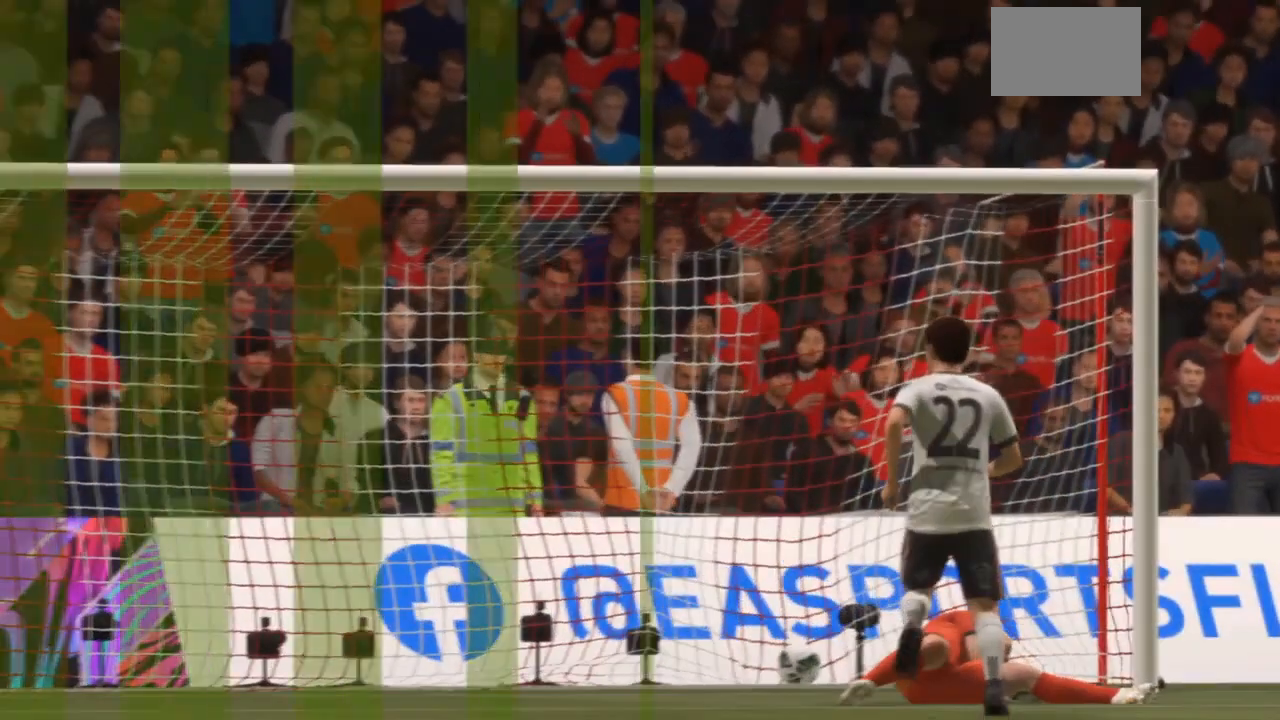
{"dt_ms": 500, "buttons": [], "left_stick": "center", "right_stick": "center", "events": [[300, "right_stick", "left"], [400, "right_stick", "center"]]}
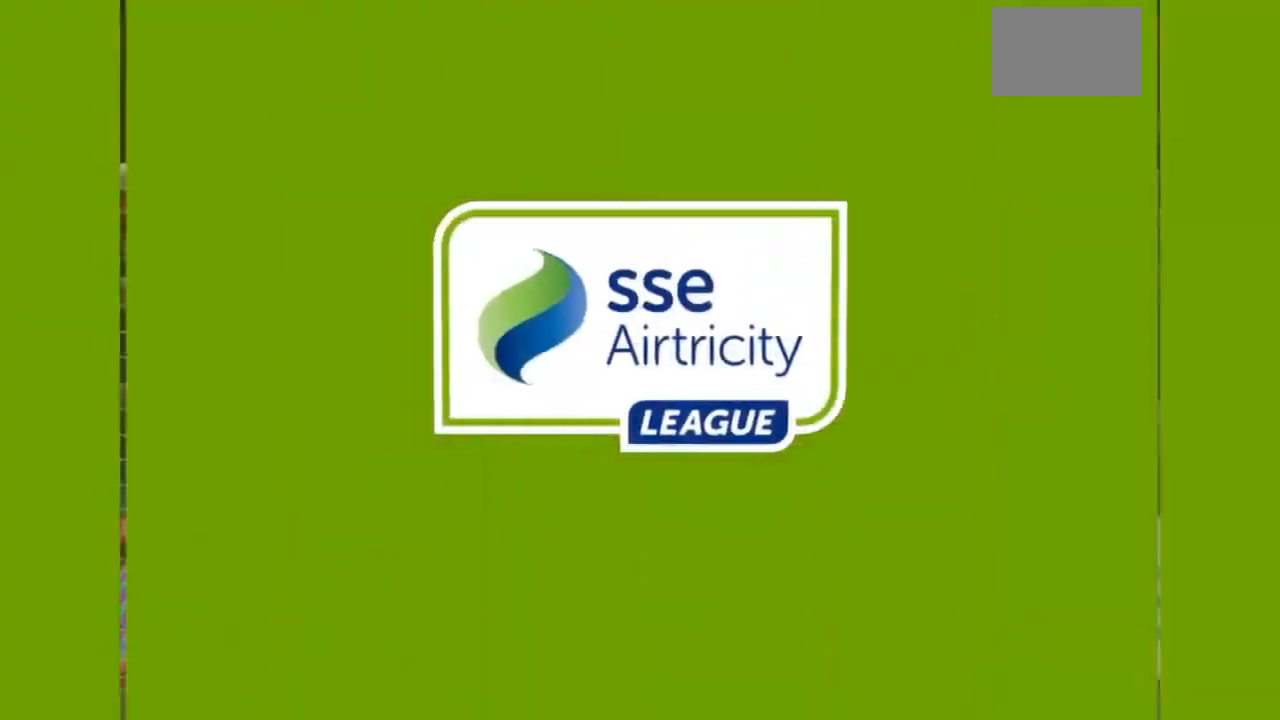
{"dt_ms": 1000, "buttons": ["CROSS"], "left_stick": "center", "right_stick": "center"}
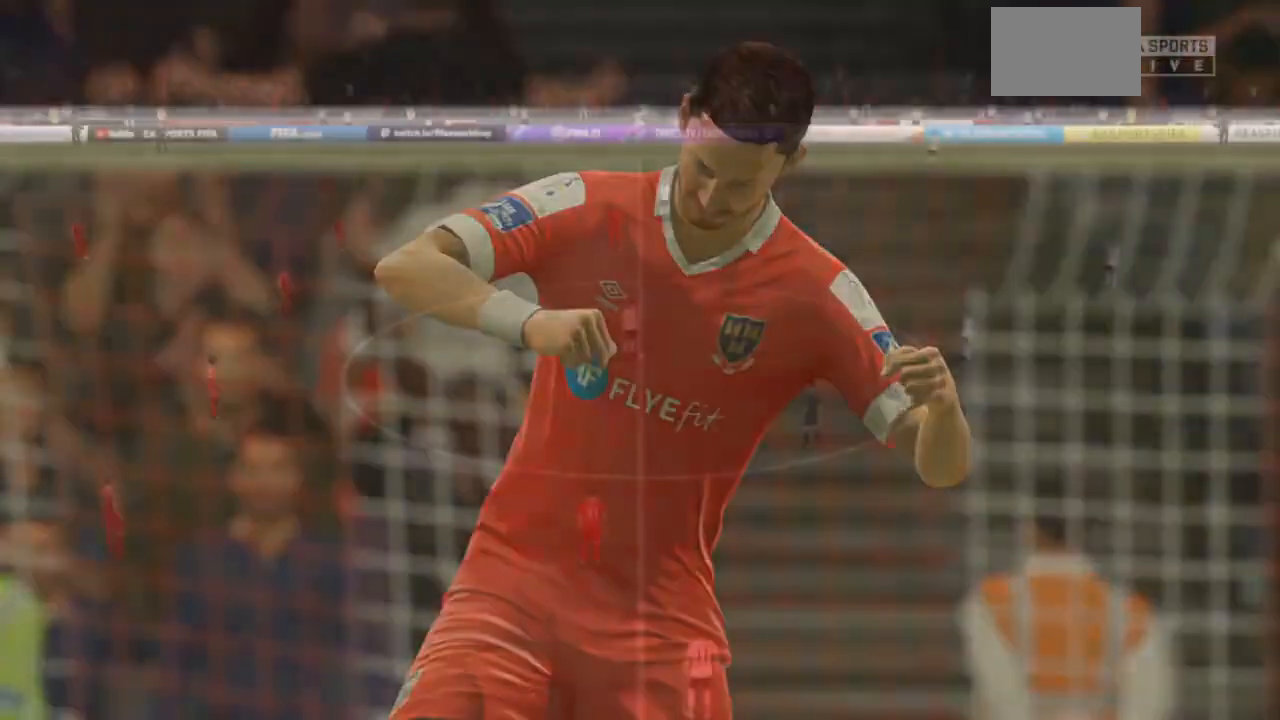
{"dt_ms": 500, "buttons": [], "left_stick": "center", "right_stick": "center", "events": [[33, "CROSS", "up"]]}
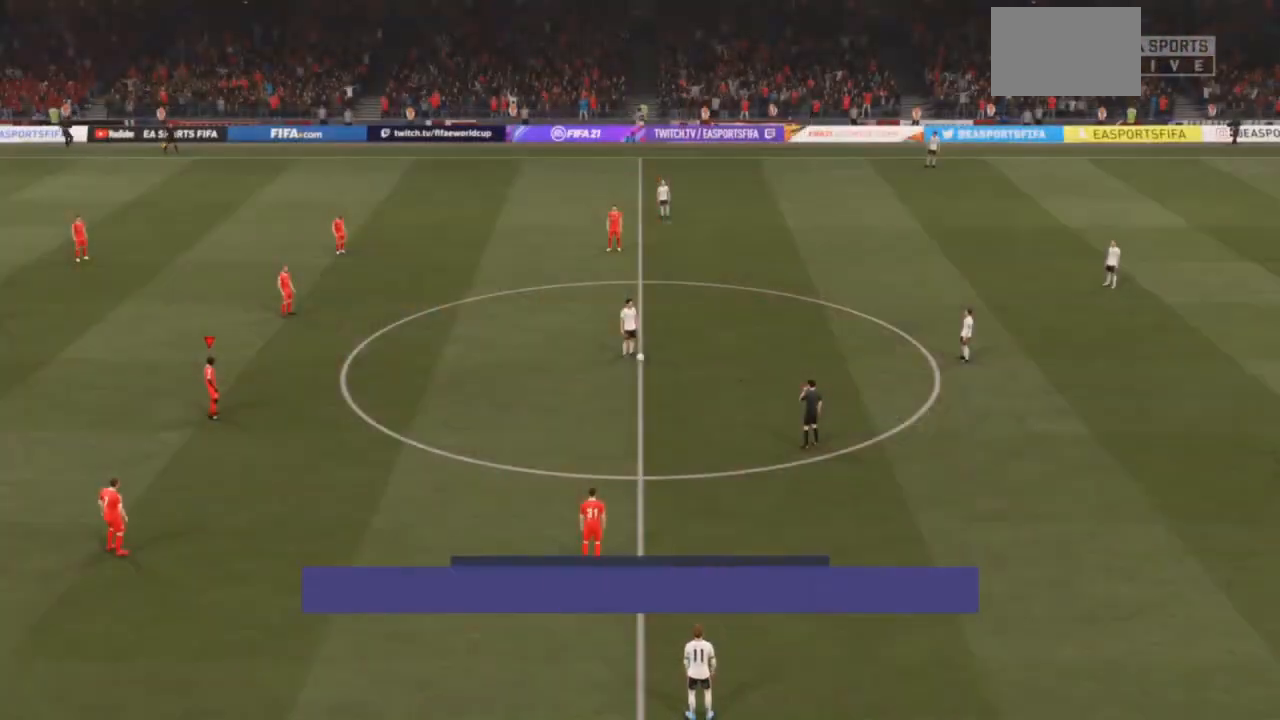
{"dt_ms": 500, "buttons": [], "left_stick": "down-right", "right_stick": "center", "events": [[233, "R3", "down"], [233, "right_stick", "up-right"], [400, "left_stick", "down-right"], [400, "right_stick", "center"], [467, "R3", "up"]]}
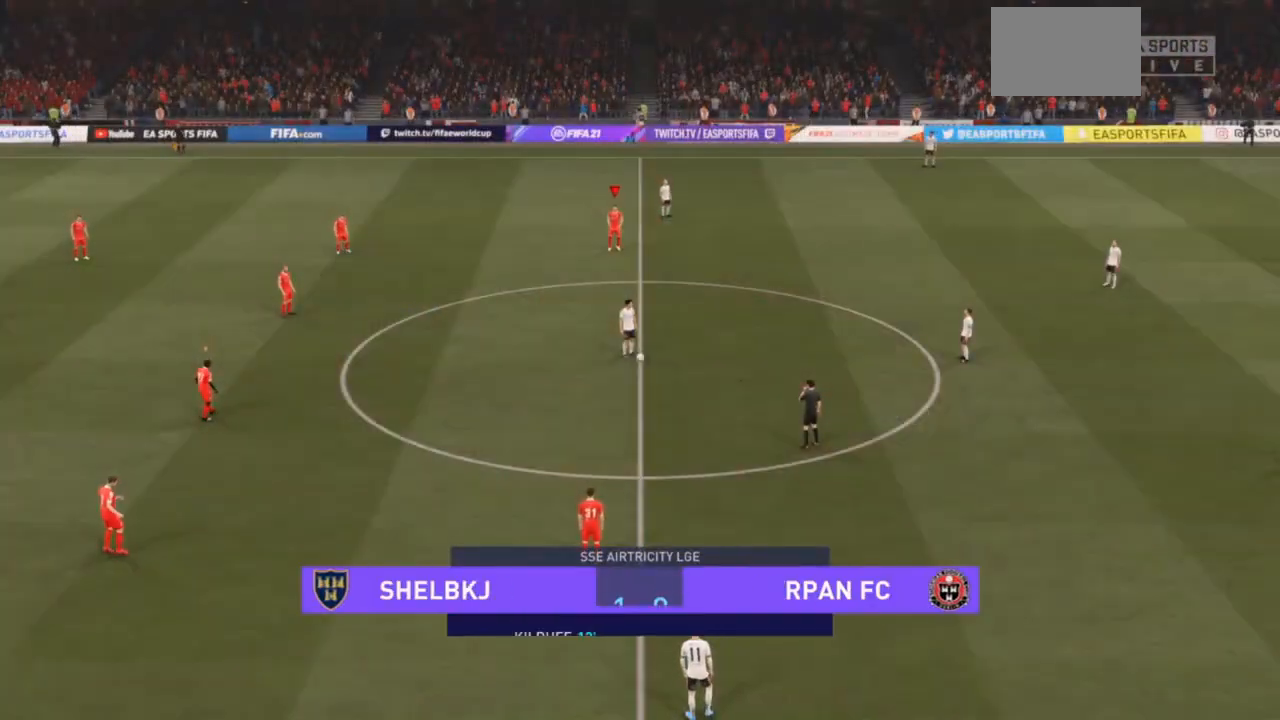
{"dt_ms": 500, "buttons": [], "left_stick": "down-right", "right_stick": "center", "events": []}
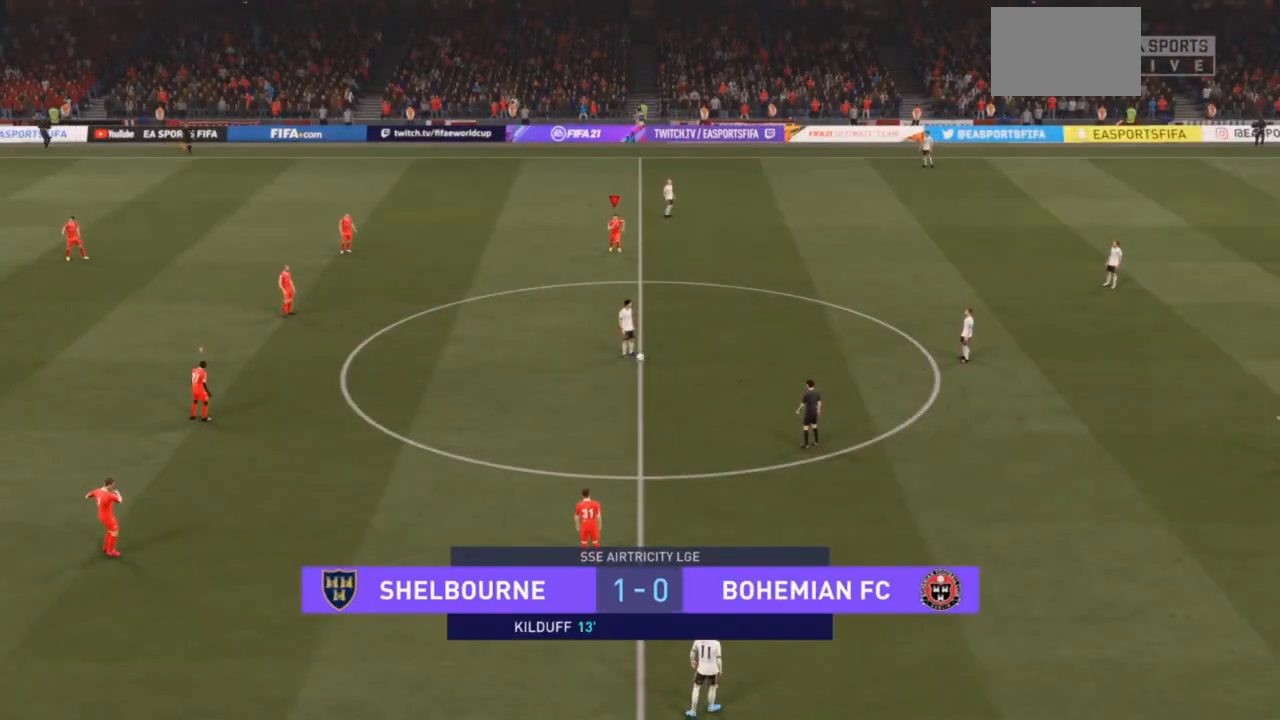
{"dt_ms": 500, "buttons": [], "left_stick": "down-right", "right_stick": "center", "events": []}
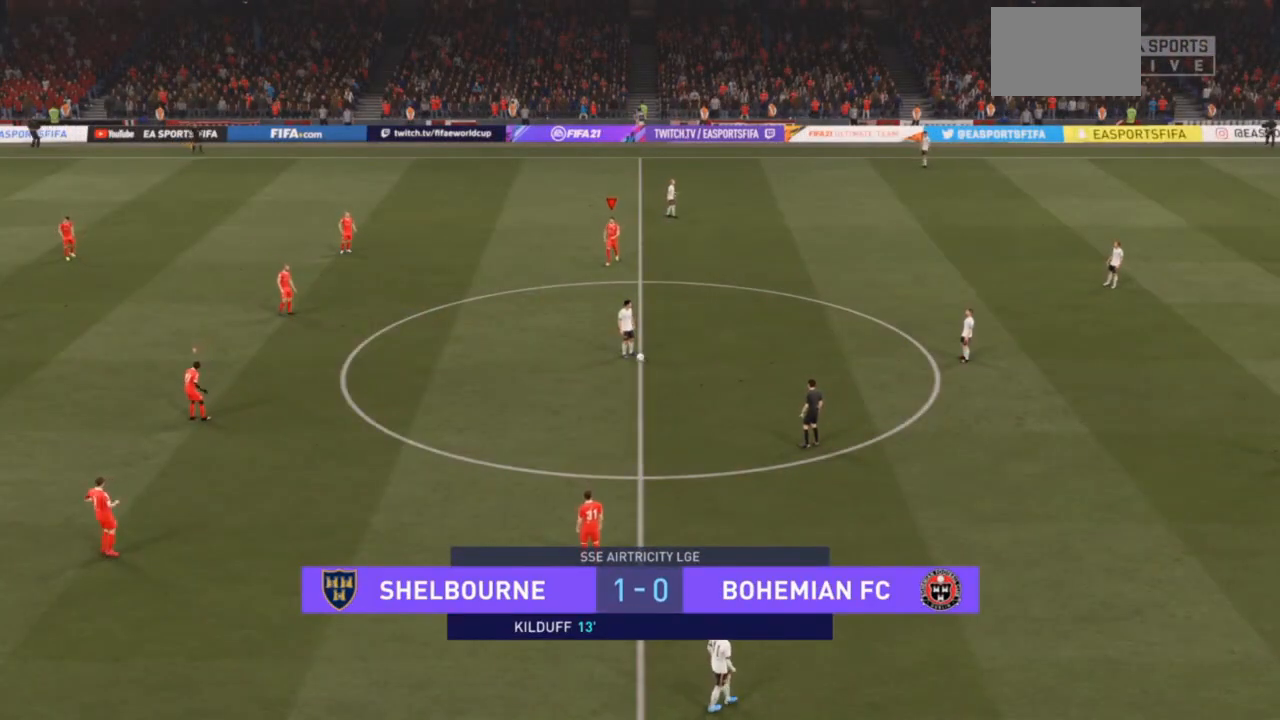
{"dt_ms": 500, "buttons": ["R2"], "left_stick": "down-right", "right_stick": "center", "events": [[400, "R2", "down"]]}
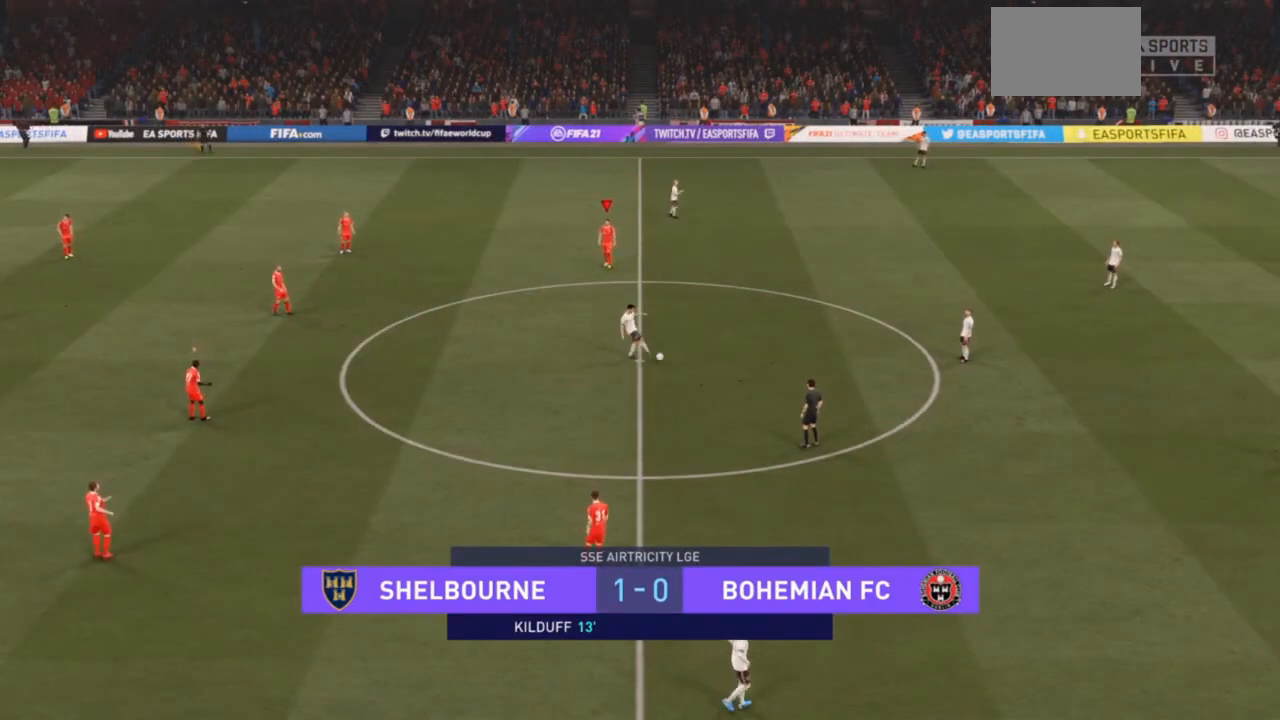
{"dt_ms": 500, "buttons": ["R2"], "left_stick": "down-right", "right_stick": "center", "events": []}
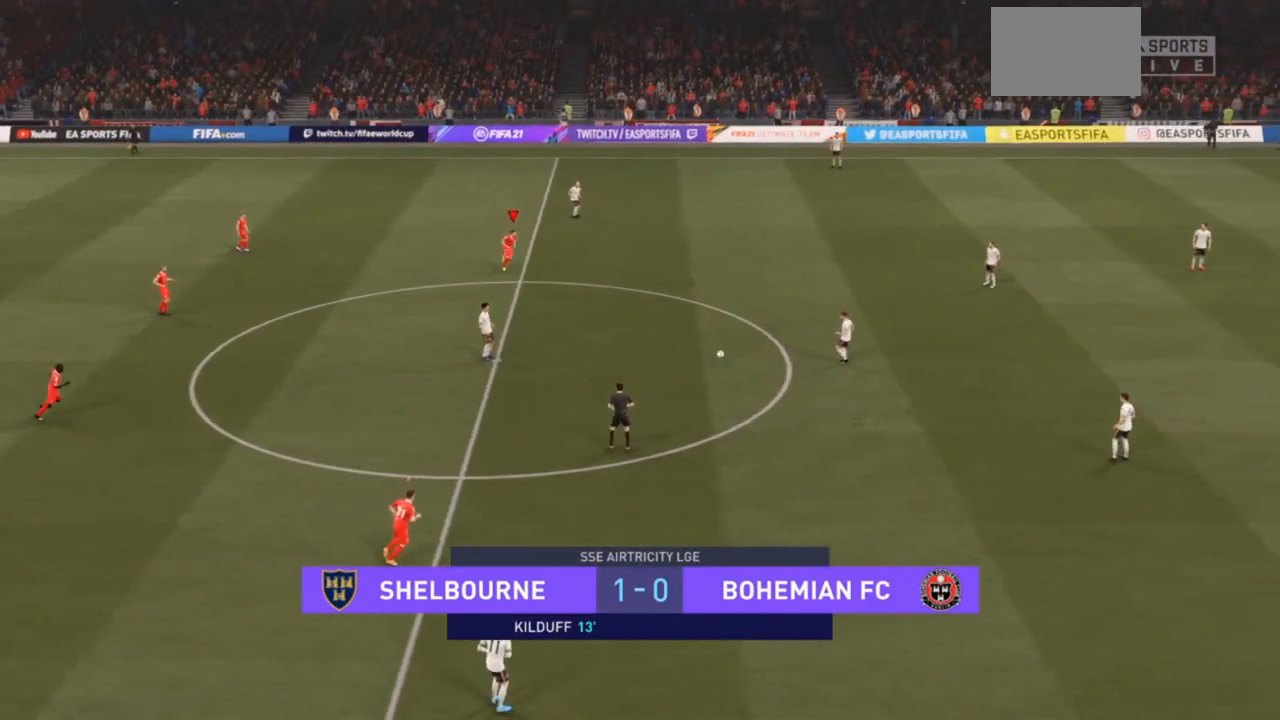
{"dt_ms": 500, "buttons": ["R2"], "left_stick": "down-right", "right_stick": "center", "events": []}
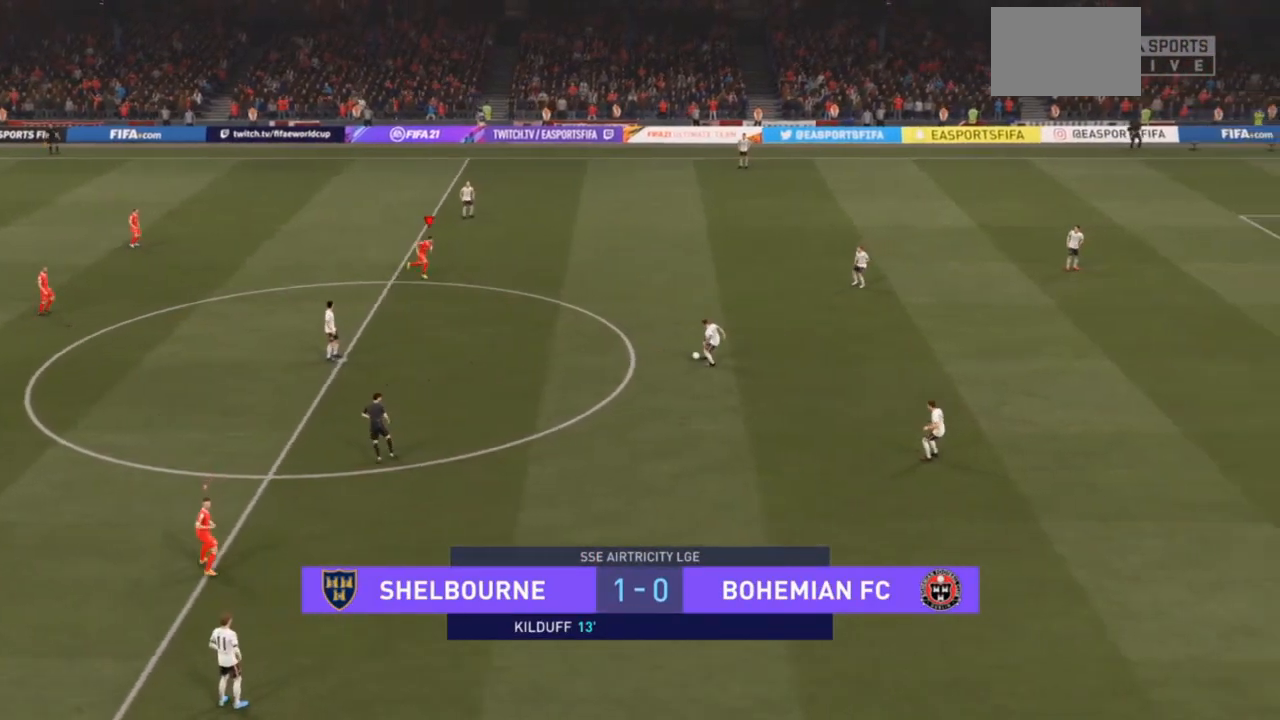
{"dt_ms": 500, "buttons": ["R2"], "left_stick": "right", "right_stick": "center", "events": [[433, "left_stick", "right"]]}
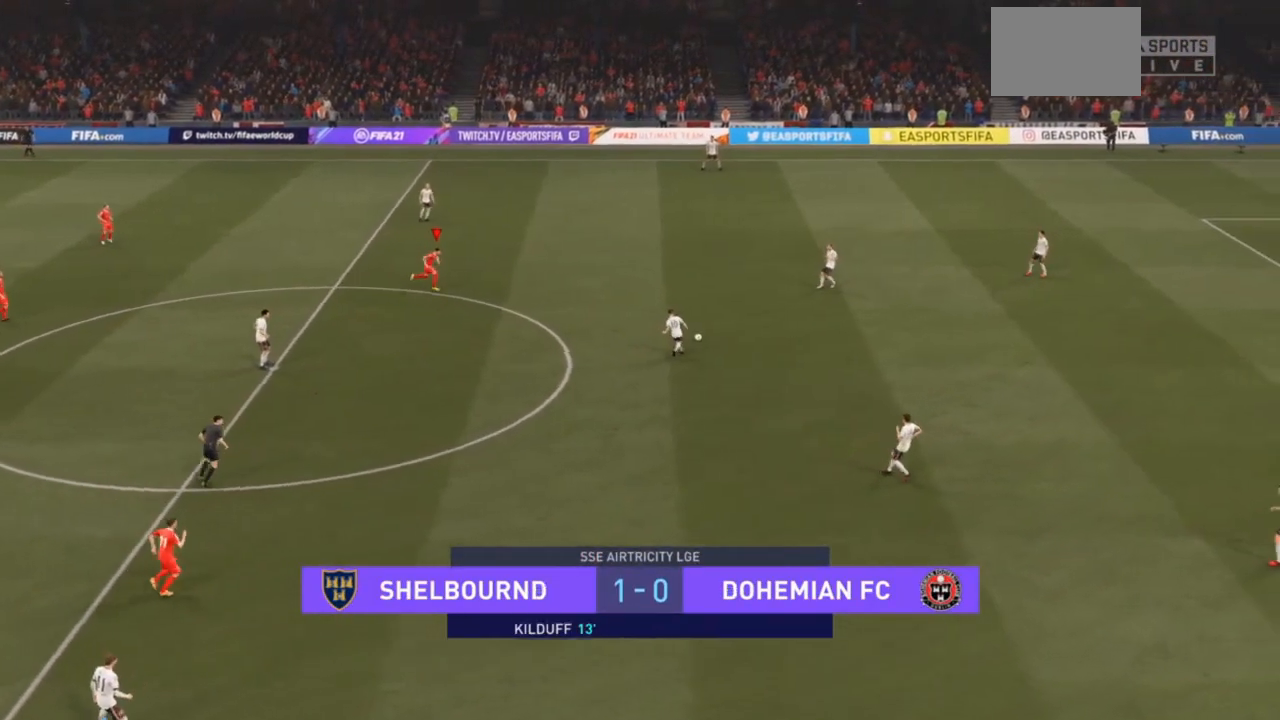
{"dt_ms": 500, "buttons": ["R2"], "left_stick": "right", "right_stick": "center", "events": []}
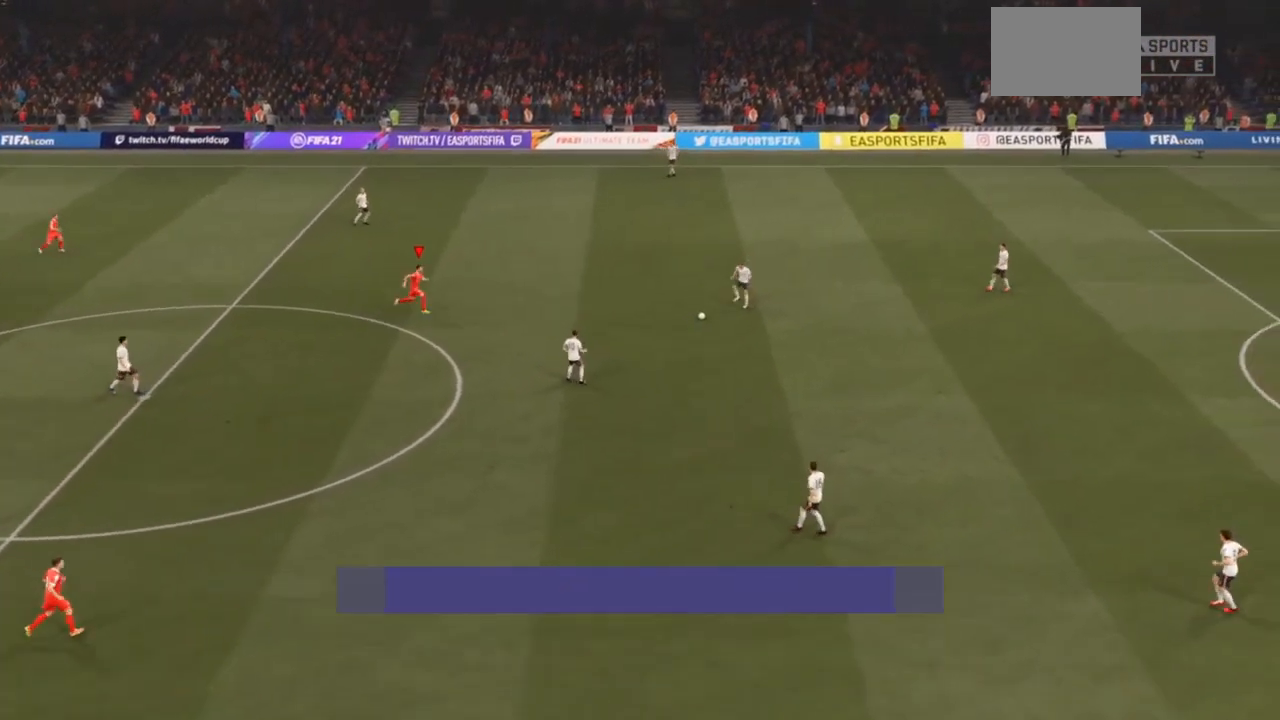
{"dt_ms": 500, "buttons": ["R2"], "left_stick": "down-right", "right_stick": "center", "events": [[67, "left_stick", "down-right"]]}
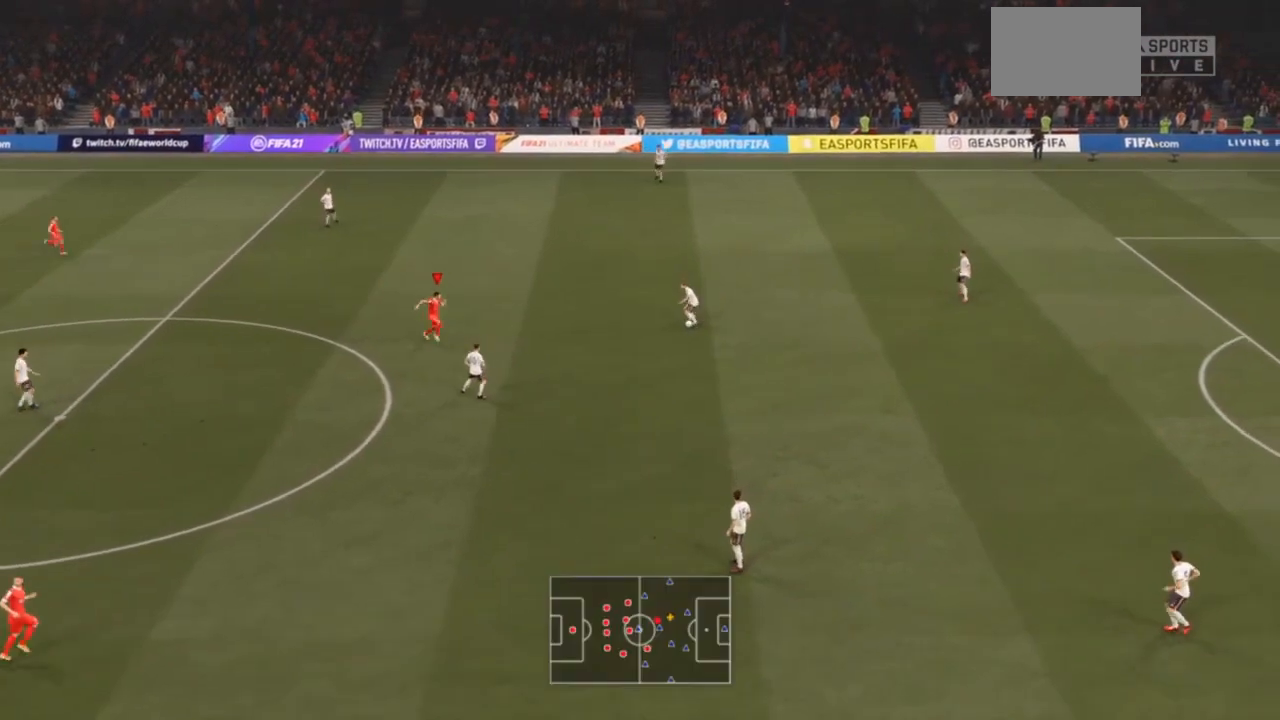
{"dt_ms": 500, "buttons": ["L2", "R2"], "left_stick": "up", "right_stick": "center", "events": [[100, "left_stick", "right"], [267, "left_stick", "down-right"], [400, "L2", "down"], [467, "left_stick", "up"]]}
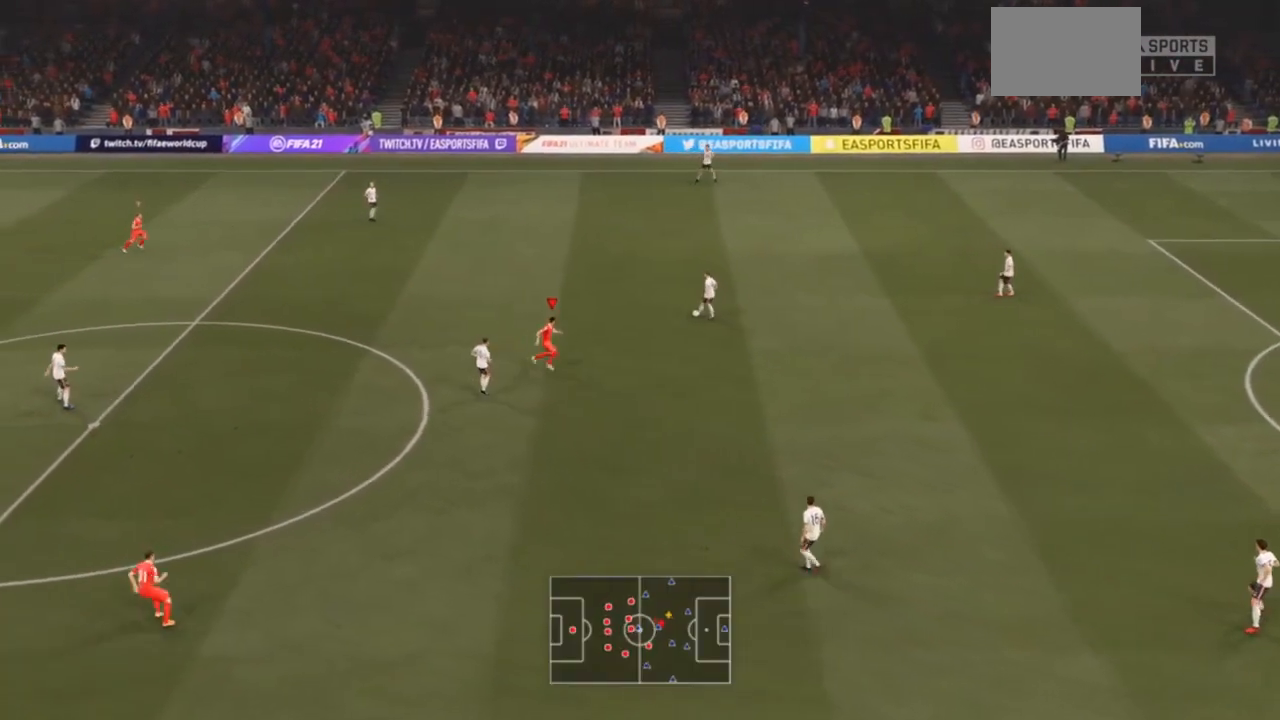
{"dt_ms": 500, "buttons": ["L2", "R2"], "left_stick": "up-left", "right_stick": "center", "events": [[433, "left_stick", "up-left"]]}
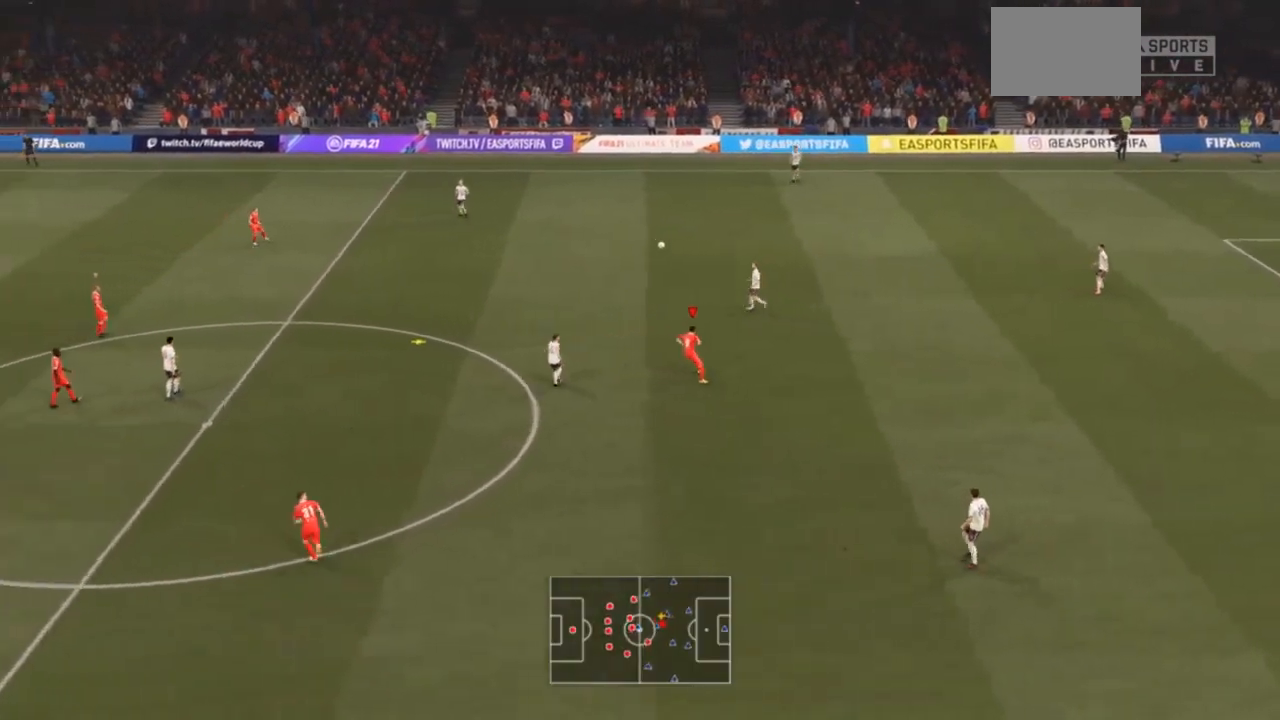
{"dt_ms": 500, "buttons": ["R2"], "left_stick": "up-left", "right_stick": "center", "events": [[167, "L2", "up"]]}
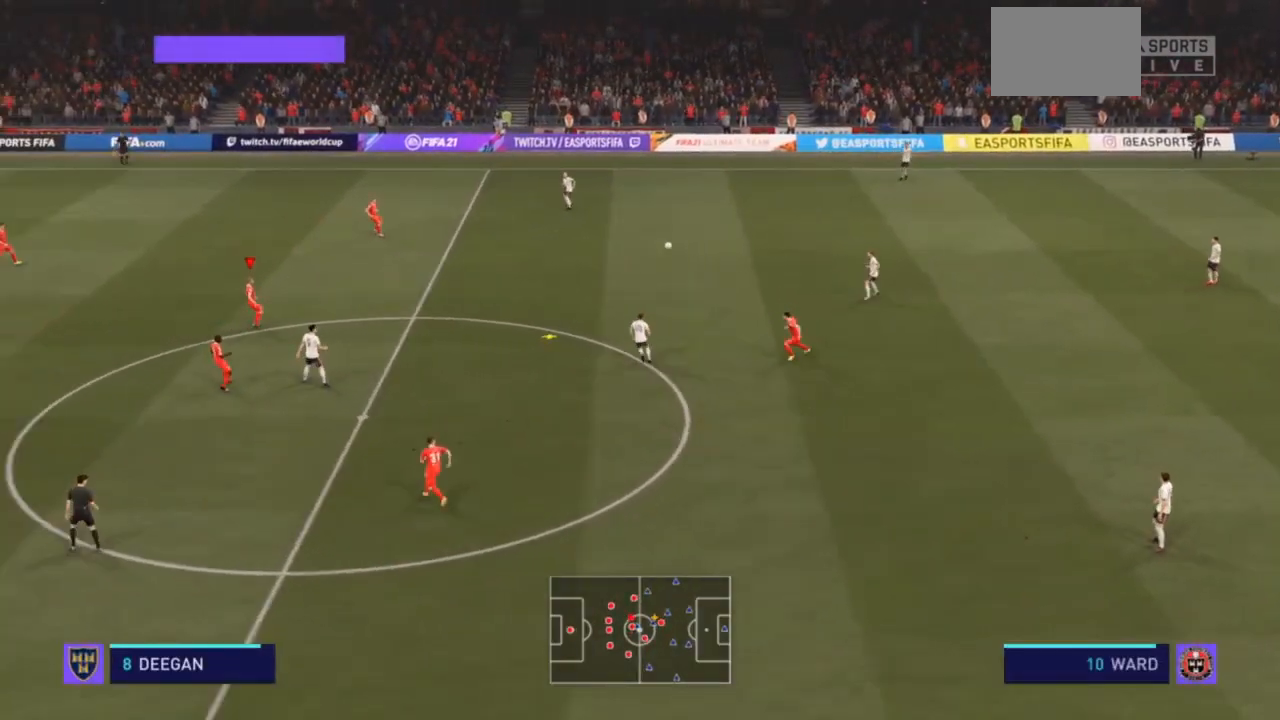
{"dt_ms": 500, "buttons": ["R2"], "left_stick": "up-left", "right_stick": "center", "events": []}
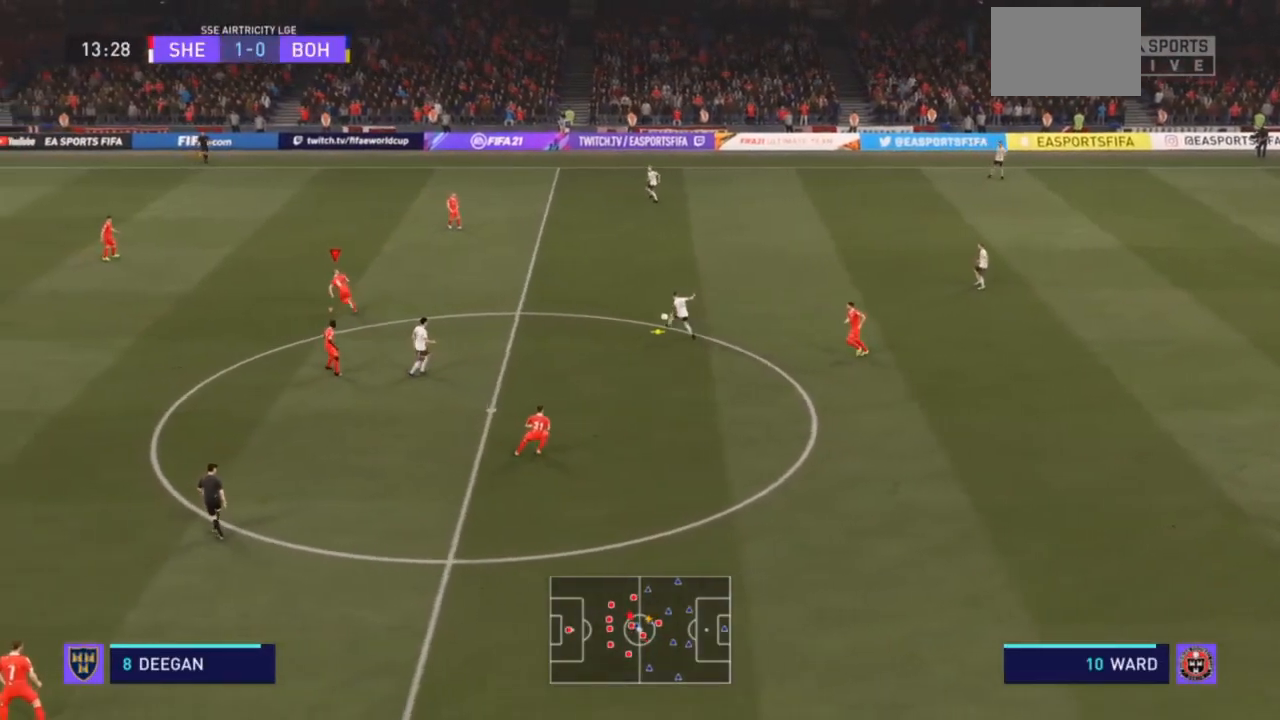
{"dt_ms": 500, "buttons": [], "left_stick": "right", "right_stick": "center", "events": [[33, "R2", "up"], [133, "R2", "down"], [167, "left_stick", "up-right"], [267, "R2", "up"], [300, "left_stick", "right"]]}
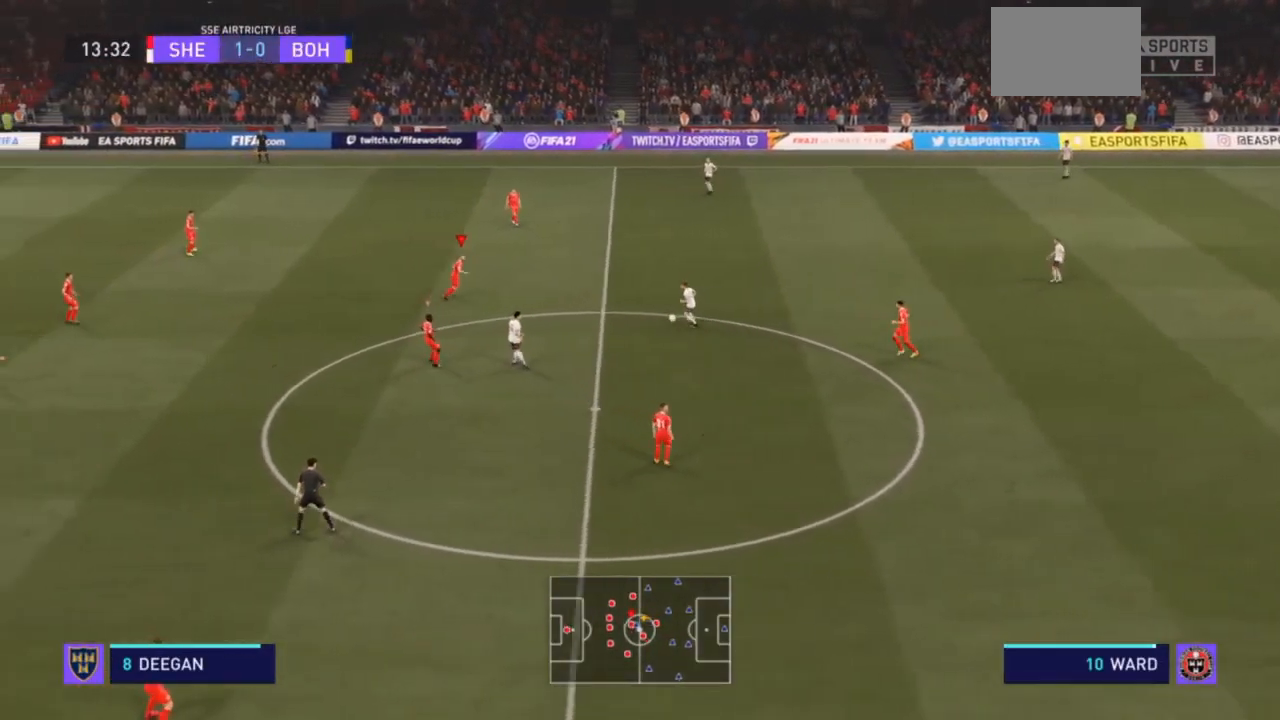
{"dt_ms": 500, "buttons": ["R2"], "left_stick": "right", "right_stick": "center", "events": [[100, "R2", "down"], [133, "L1", "down"], [233, "L1", "up"]]}
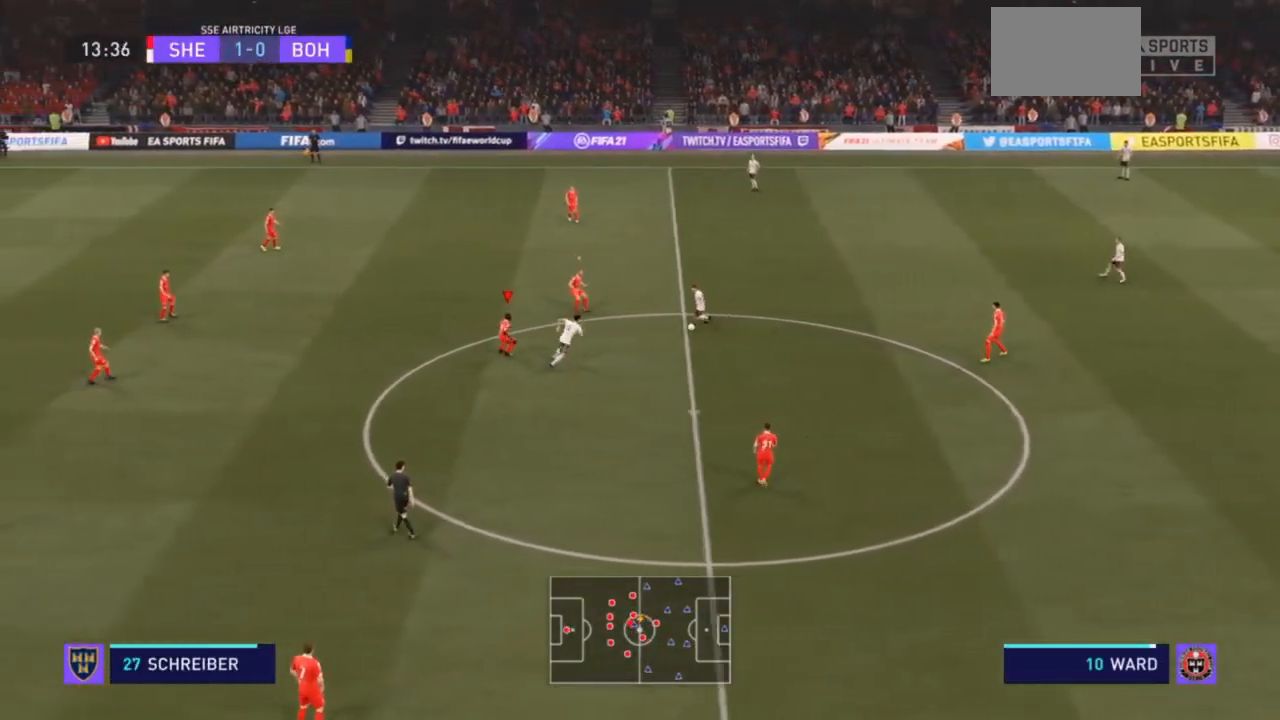
{"dt_ms": 500, "buttons": ["L2", "R2"], "left_stick": "right", "right_stick": "center", "events": [[433, "L2", "down"]]}
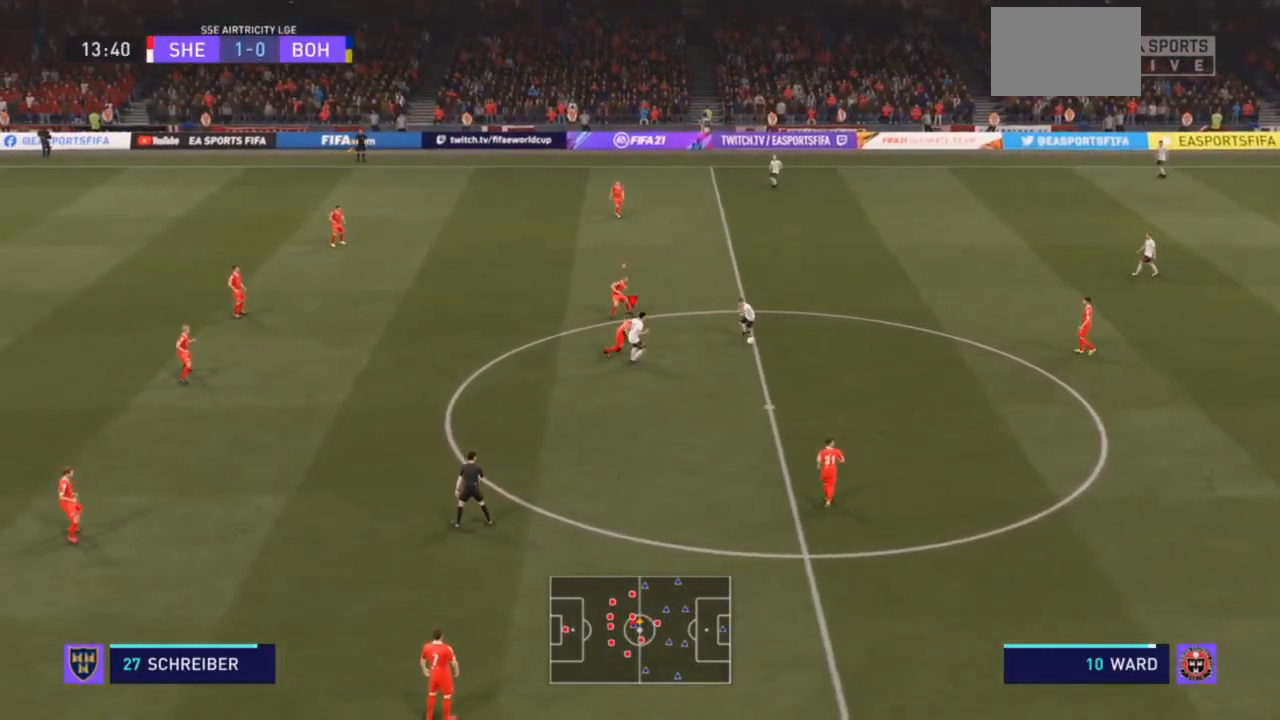
{"dt_ms": 500, "buttons": ["L2", "R2"], "left_stick": "down-right", "right_stick": "center", "events": [[100, "left_stick", "down-right"]]}
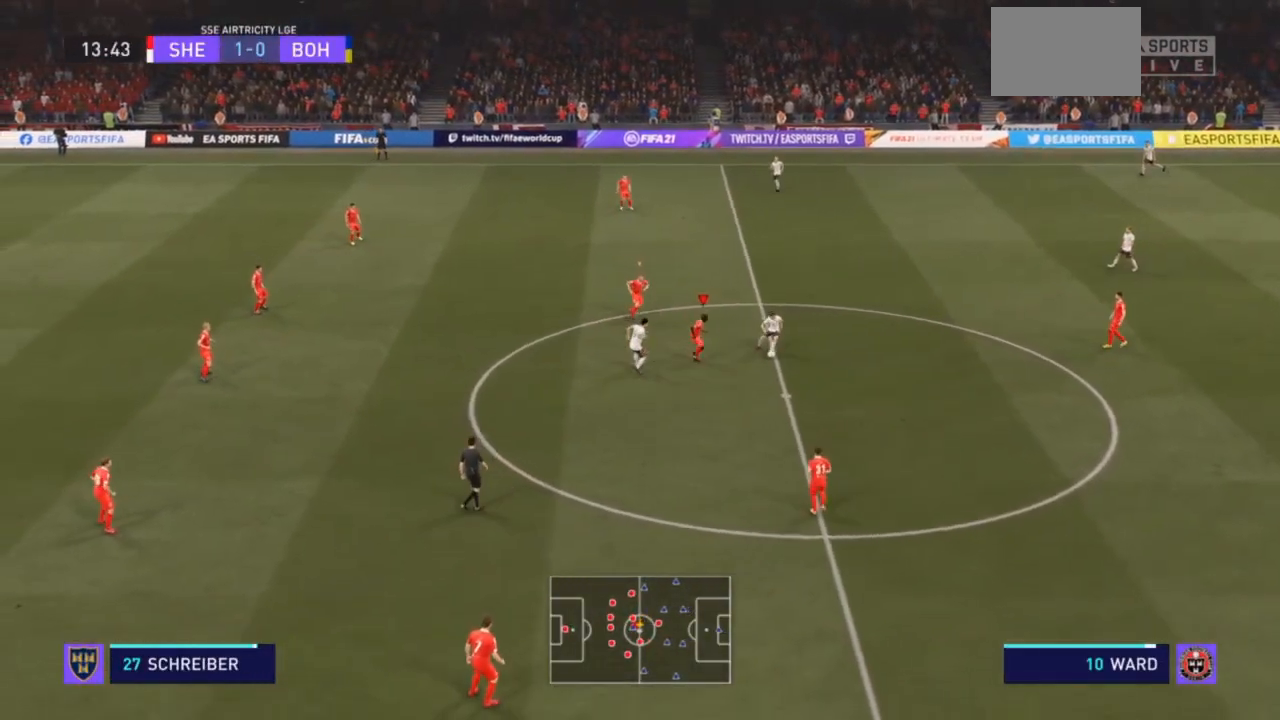
{"dt_ms": 500, "buttons": ["R2"], "left_stick": "down-right", "right_stick": "center", "events": [[433, "L2", "up"]]}
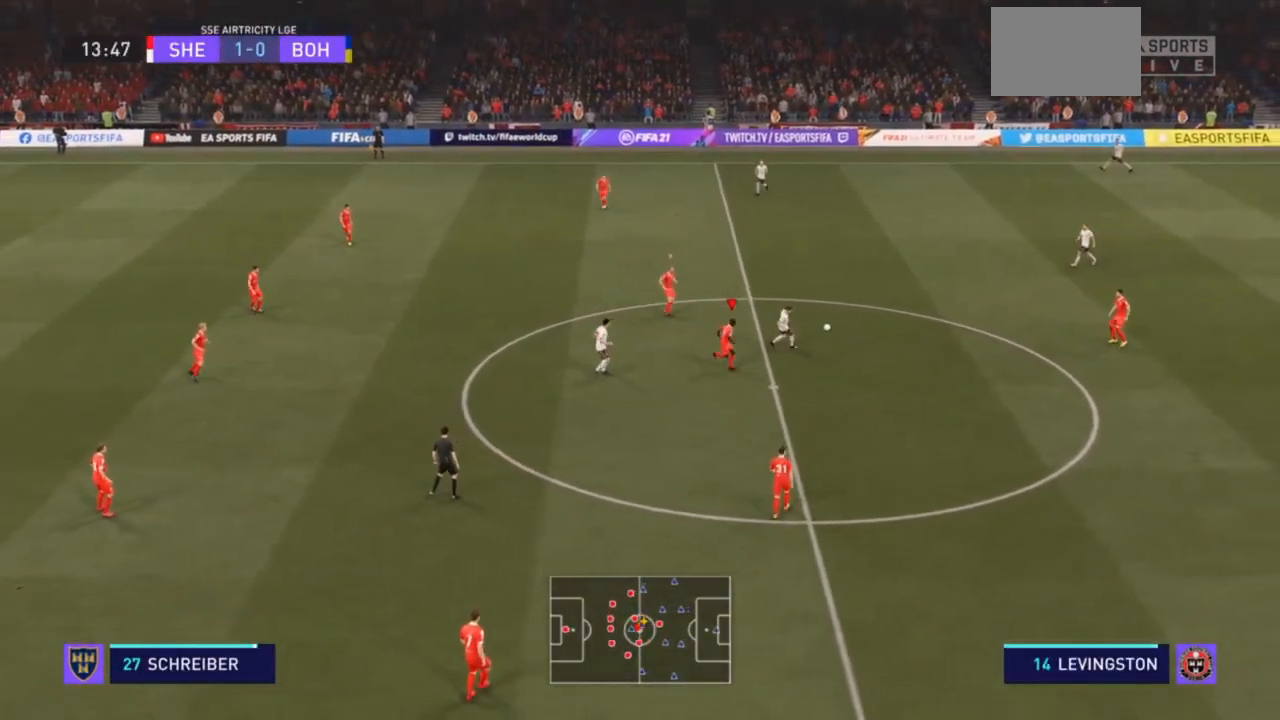
{"dt_ms": 500, "buttons": ["R2"], "left_stick": "up-right", "right_stick": "center", "events": [[67, "left_stick", "right"], [100, "L2", "down"], [200, "left_stick", "up-right"], [233, "R2", "up"], [300, "L1", "down"], [300, "L2", "up"], [300, "R2", "down"], [433, "L1", "up"]]}